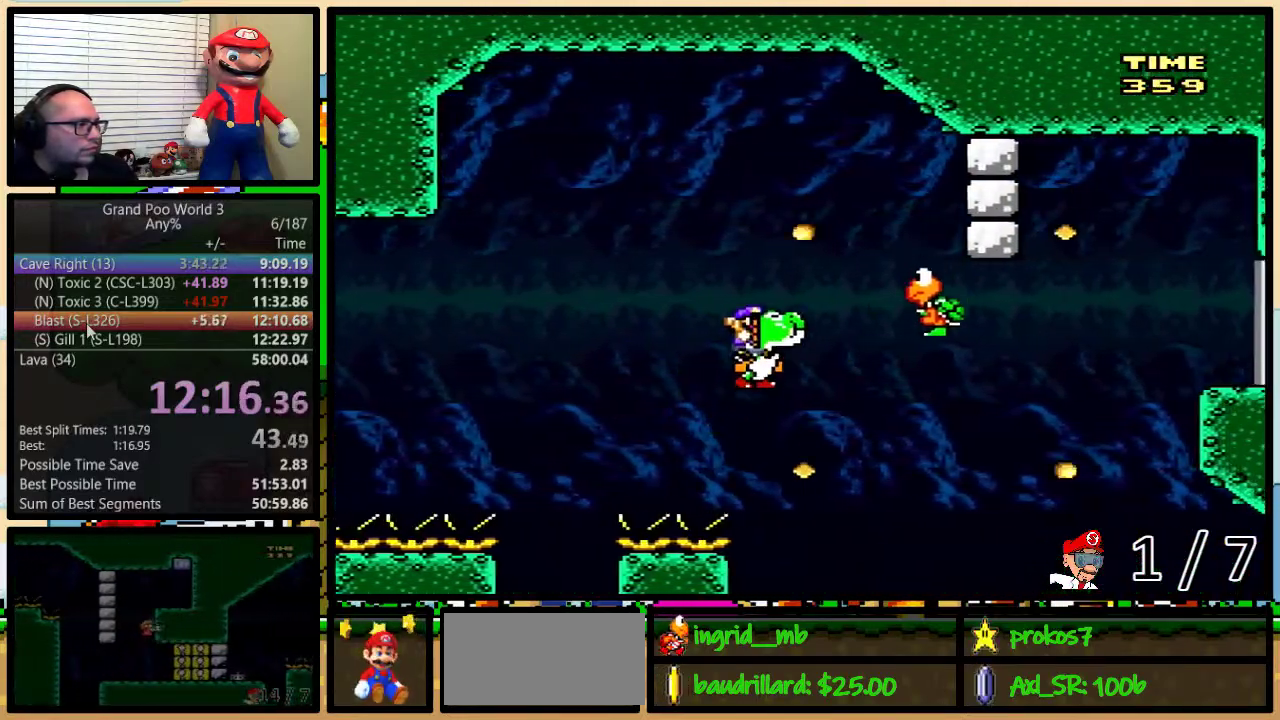
Gameplay with a controller (Nintendo layout); each line is a JSON object with the inputs held at the frame after it. "events" lists button and stick changes between this image and that frame as [ms after this image, input, new state], when the widget could be followed in between. Not read: DPAD_DOWN DPAD_LEFT L3 R3.
{"buttons": ["B", "Y", "DPAD_UP", "DPAD_RIGHT"], "events": [[17, "DPAD_RIGHT", "down"], [217, "DPAD_UP", "down"], [300, "B", "down"]]}
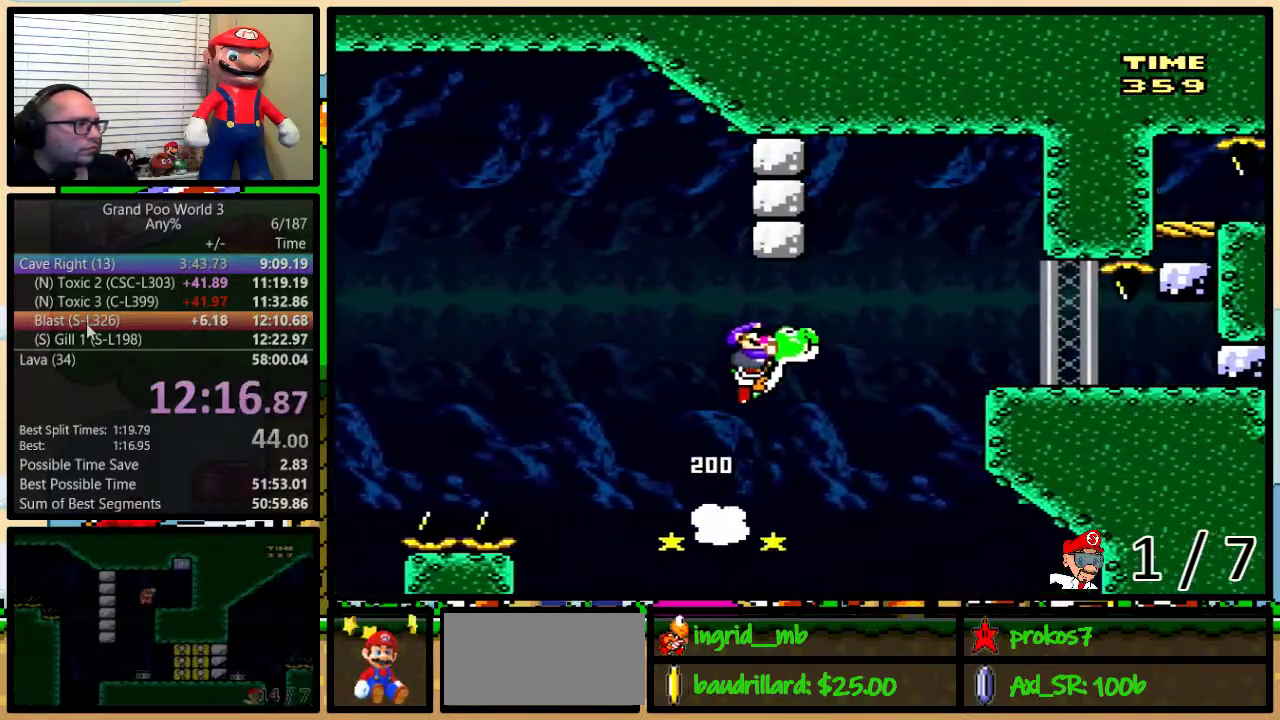
{"buttons": ["Y", "DPAD_RIGHT"], "events": [[250, "DPAD_UP", "up"], [367, "B", "up"]]}
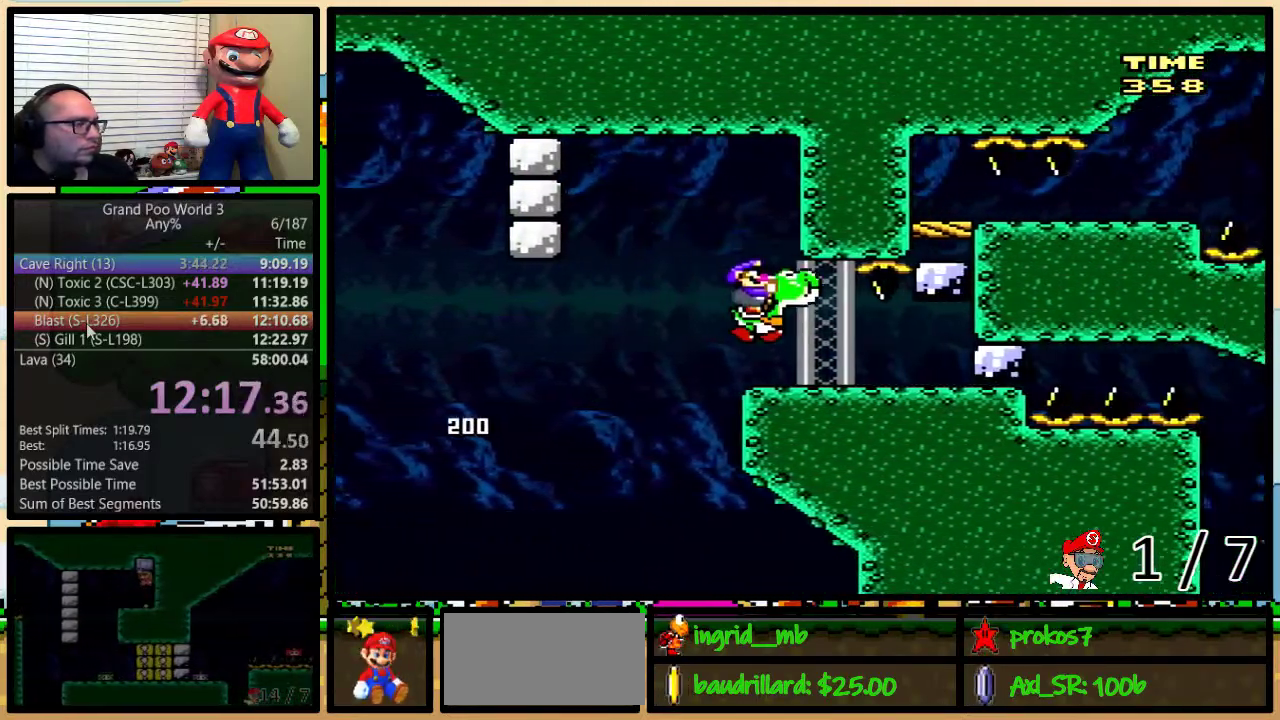
{"buttons": ["Y"], "events": [[333, "Y", "up"], [400, "Y", "down"], [467, "DPAD_RIGHT", "up"]]}
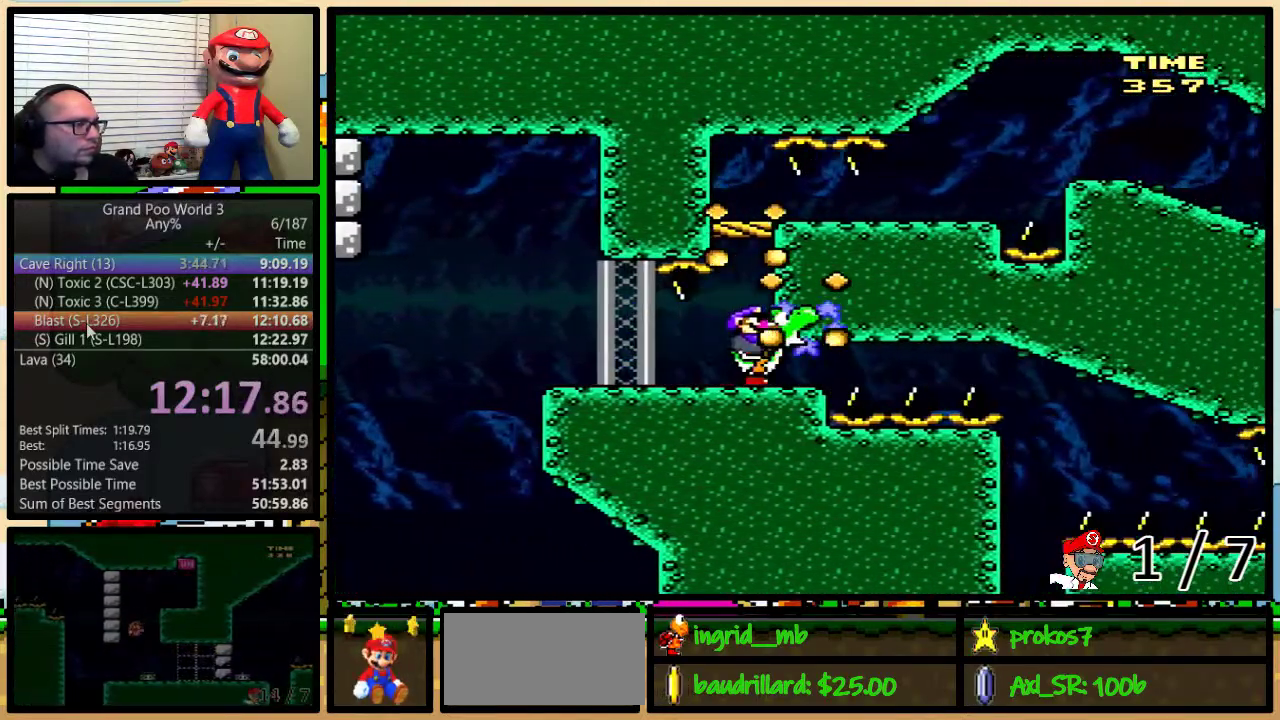
{"buttons": ["B", "Y"], "events": [[500, "B", "down"]]}
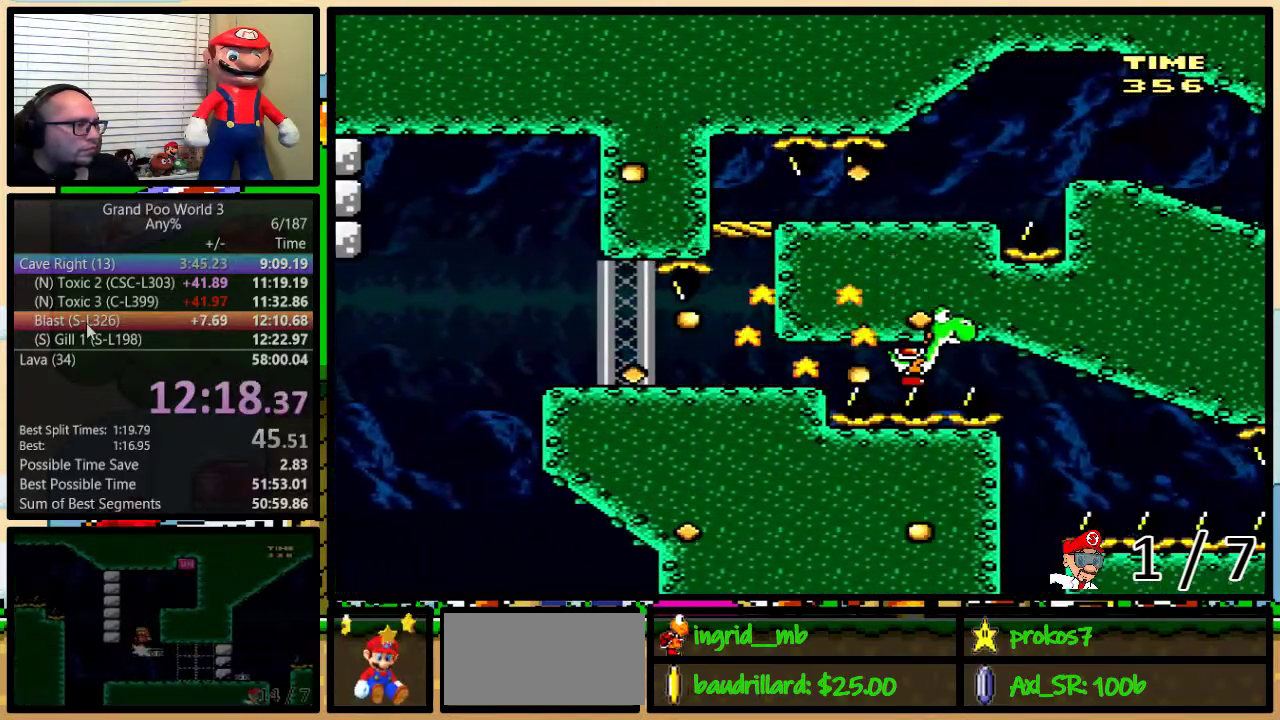
{"buttons": ["X", "DPAD_RIGHT"], "events": [[67, "DPAD_RIGHT", "down"], [283, "B", "up"], [283, "X", "down"], [283, "Y", "up"]]}
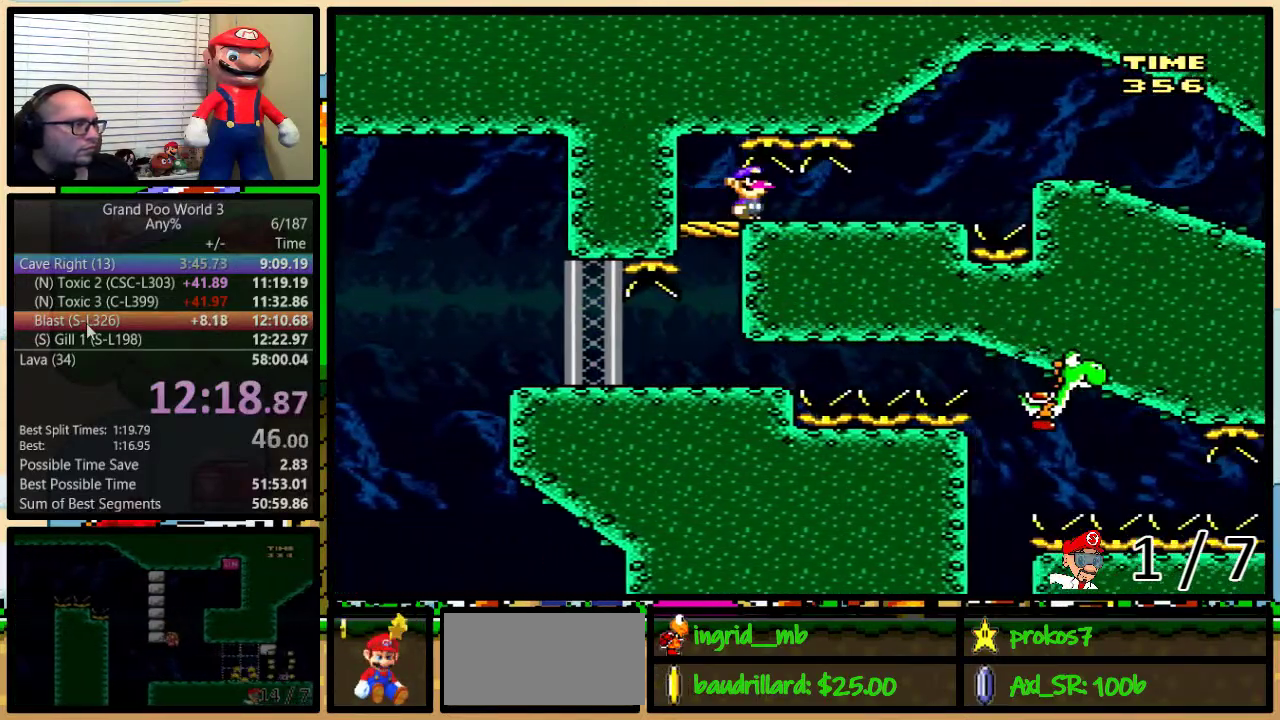
{"buttons": ["X", "DPAD_UP", "DPAD_RIGHT"], "events": [[333, "A", "down"], [367, "DPAD_UP", "down"], [400, "A", "up"]]}
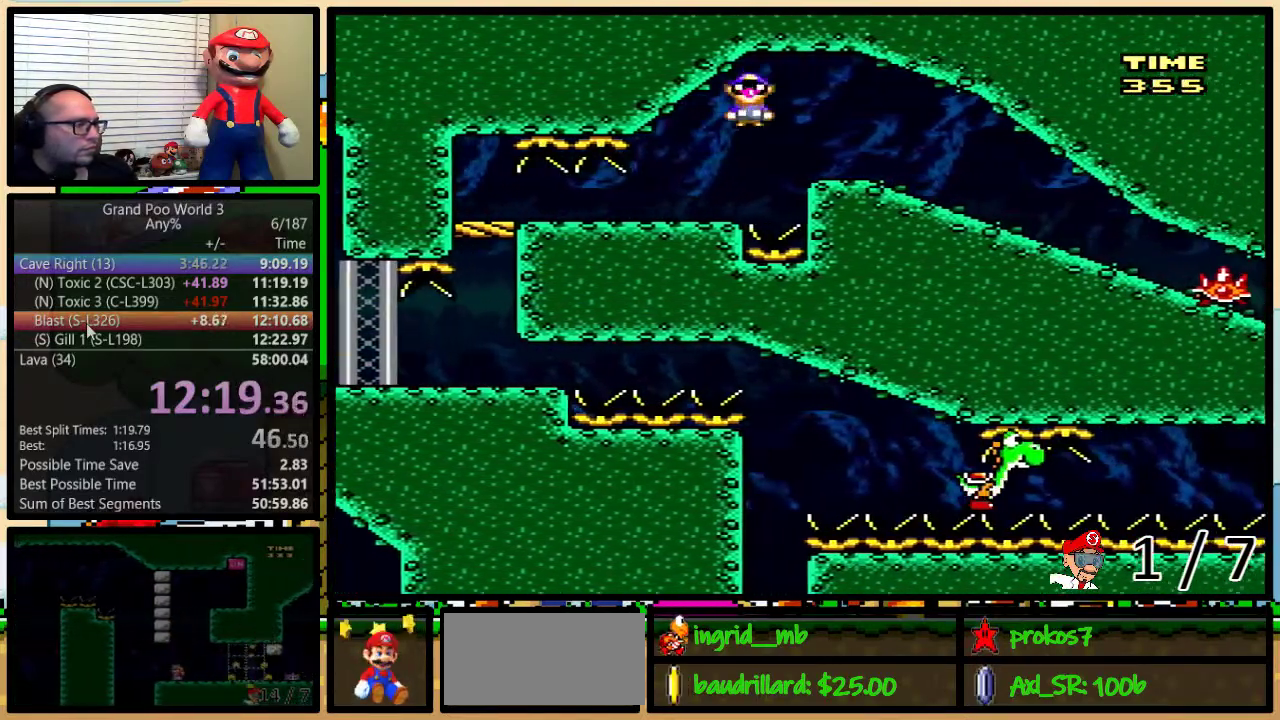
{"buttons": [], "events": [[133, "DPAD_UP", "up"], [233, "DPAD_RIGHT", "up"], [417, "X", "up"]]}
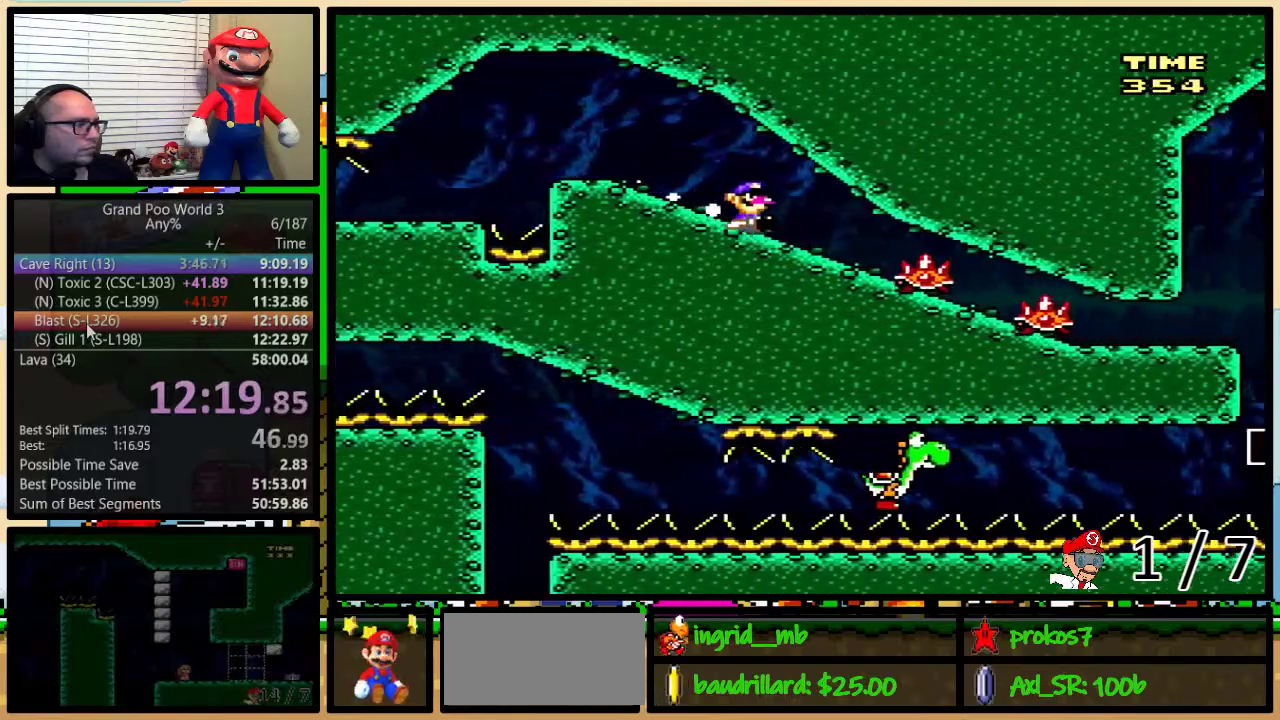
{"buttons": [], "events": []}
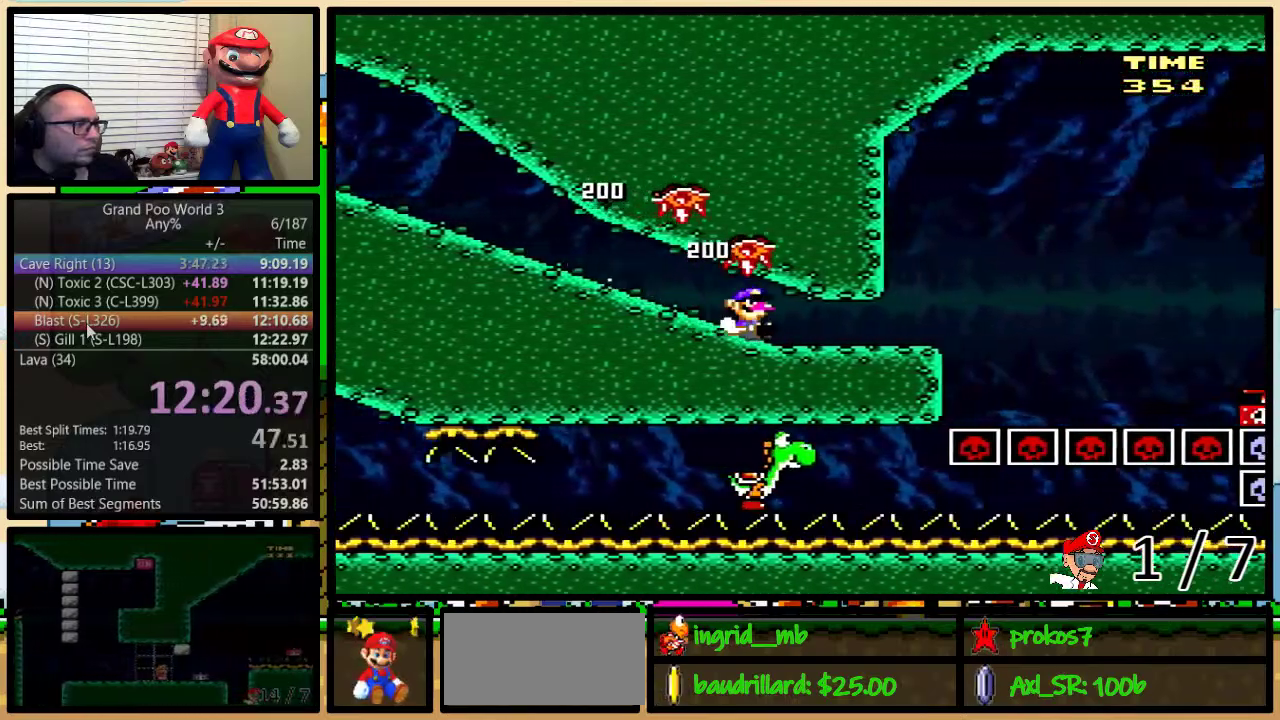
{"buttons": ["Y", "DPAD_UP", "DPAD_RIGHT"], "events": [[100, "DPAD_RIGHT", "down"], [100, "Y", "down"], [267, "DPAD_UP", "down"], [333, "B", "down"], [400, "B", "up"]]}
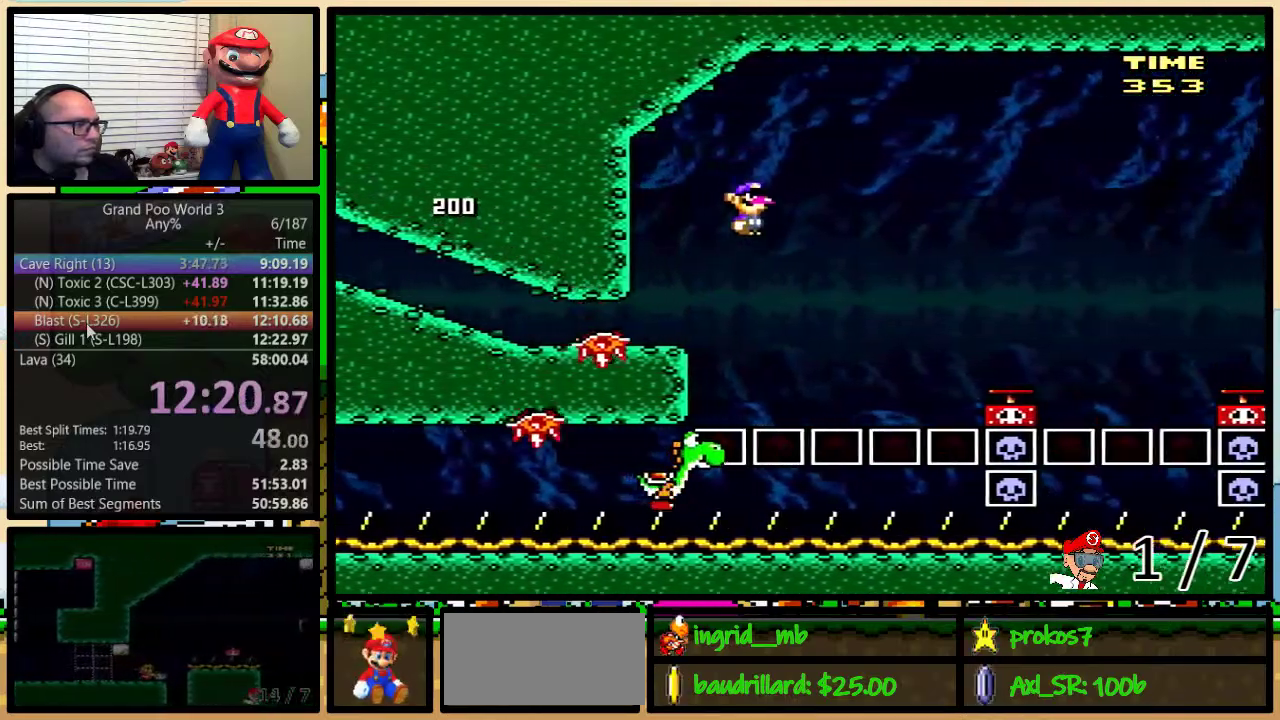
{"buttons": ["DPAD_UP", "DPAD_RIGHT"], "events": [[183, "B", "down"], [300, "B", "up"], [450, "Y", "up"]]}
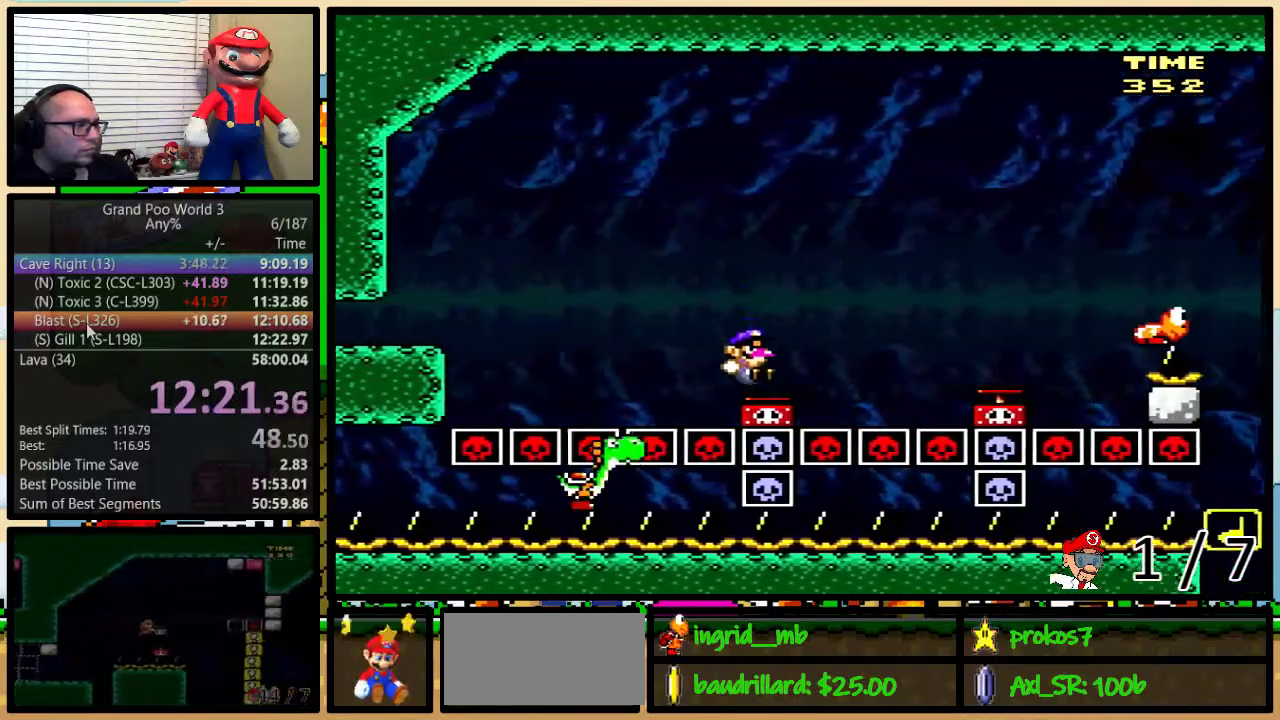
{"buttons": ["Y"], "events": [[83, "B", "down"], [150, "B", "up"], [150, "Y", "down"], [417, "DPAD_RIGHT", "up"], [417, "DPAD_UP", "up"]]}
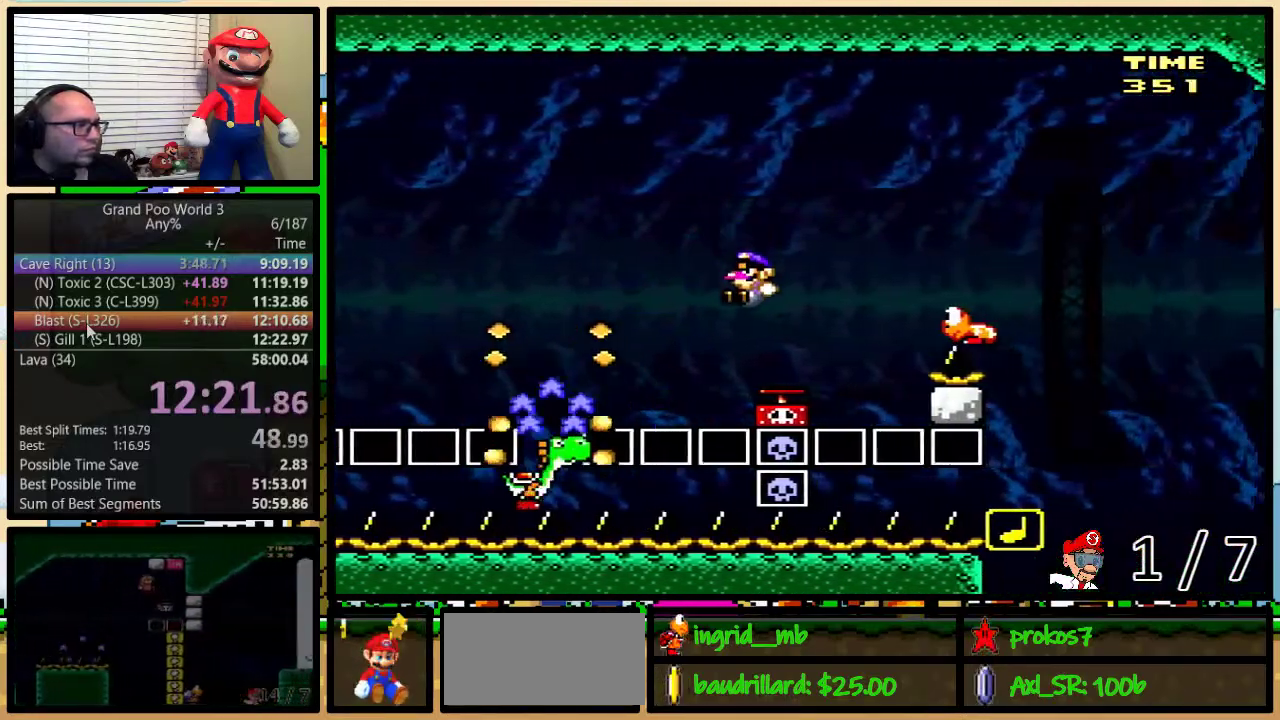
{"buttons": ["B", "Y", "DPAD_UP", "DPAD_RIGHT"], "events": [[50, "DPAD_RIGHT", "down"], [50, "Y", "up"], [133, "DPAD_UP", "down"], [167, "B", "down"], [267, "Y", "down"]]}
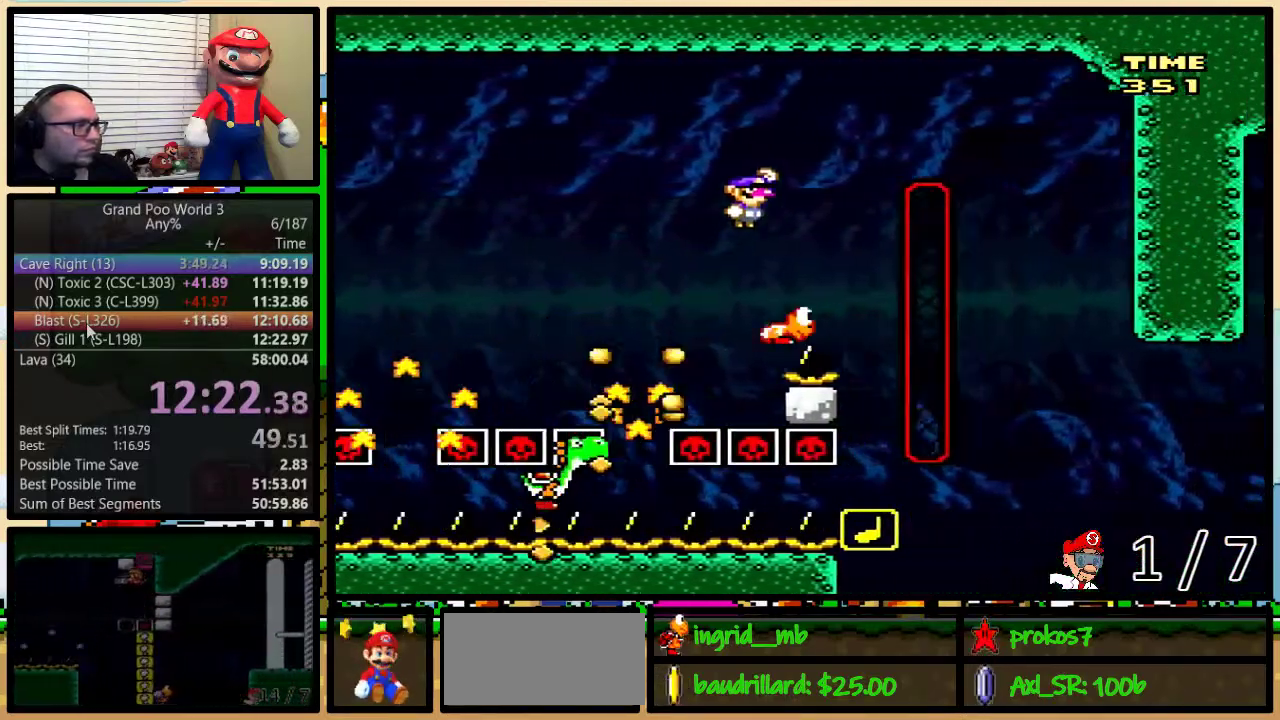
{"buttons": ["B", "Y", "DPAD_UP", "DPAD_RIGHT"], "events": [[50, "B", "up"], [50, "DPAD_UP", "up"], [117, "DPAD_RIGHT", "up"], [183, "B", "down"], [333, "DPAD_RIGHT", "down"], [433, "DPAD_UP", "down"]]}
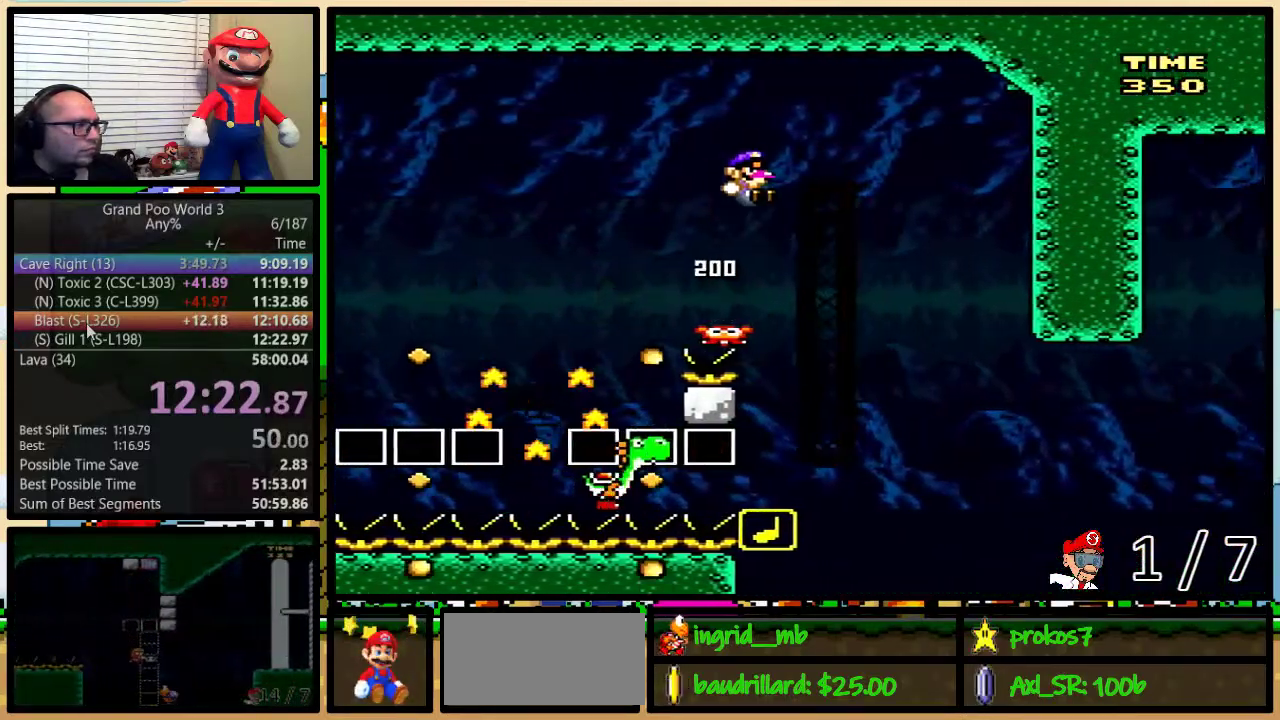
{"buttons": ["B", "Y"], "events": [[217, "DPAD_UP", "up"], [367, "DPAD_RIGHT", "up"]]}
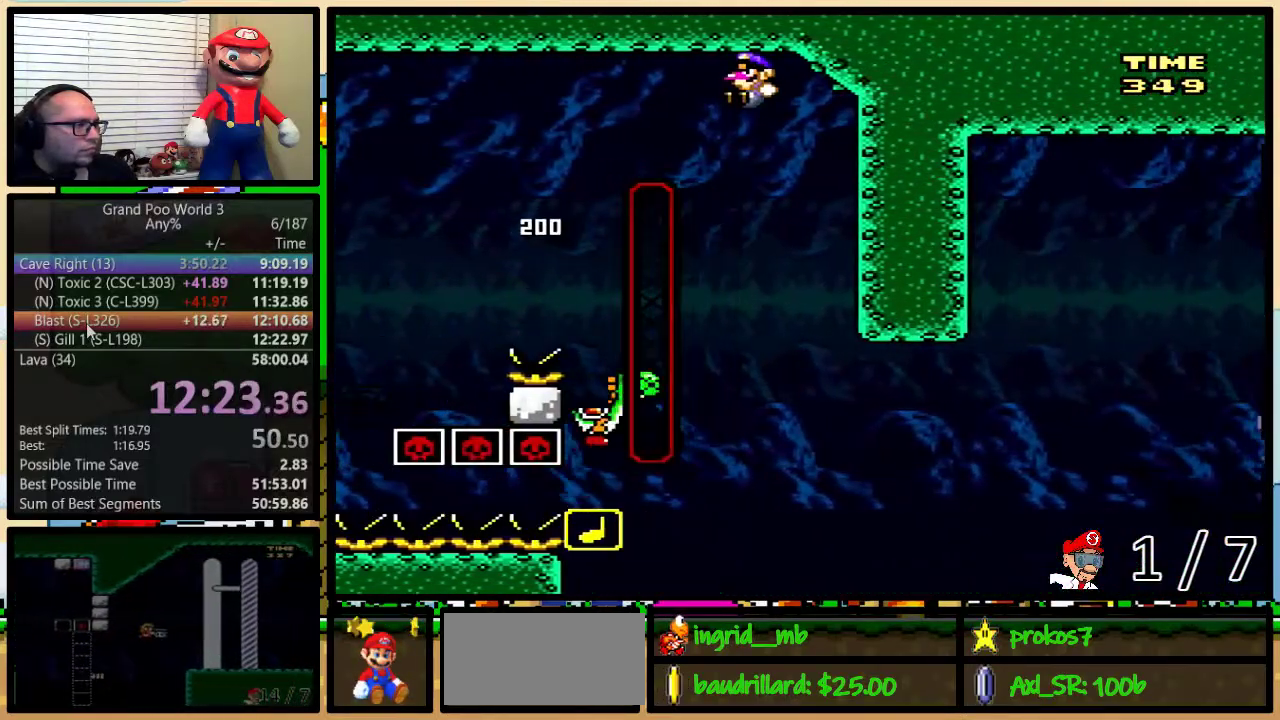
{"buttons": ["B", "Y", "DPAD_UP", "DPAD_RIGHT"], "events": [[83, "DPAD_RIGHT", "down"], [183, "DPAD_RIGHT", "up"], [267, "B", "up"], [333, "B", "down"], [367, "DPAD_RIGHT", "down"], [367, "DPAD_UP", "down"]]}
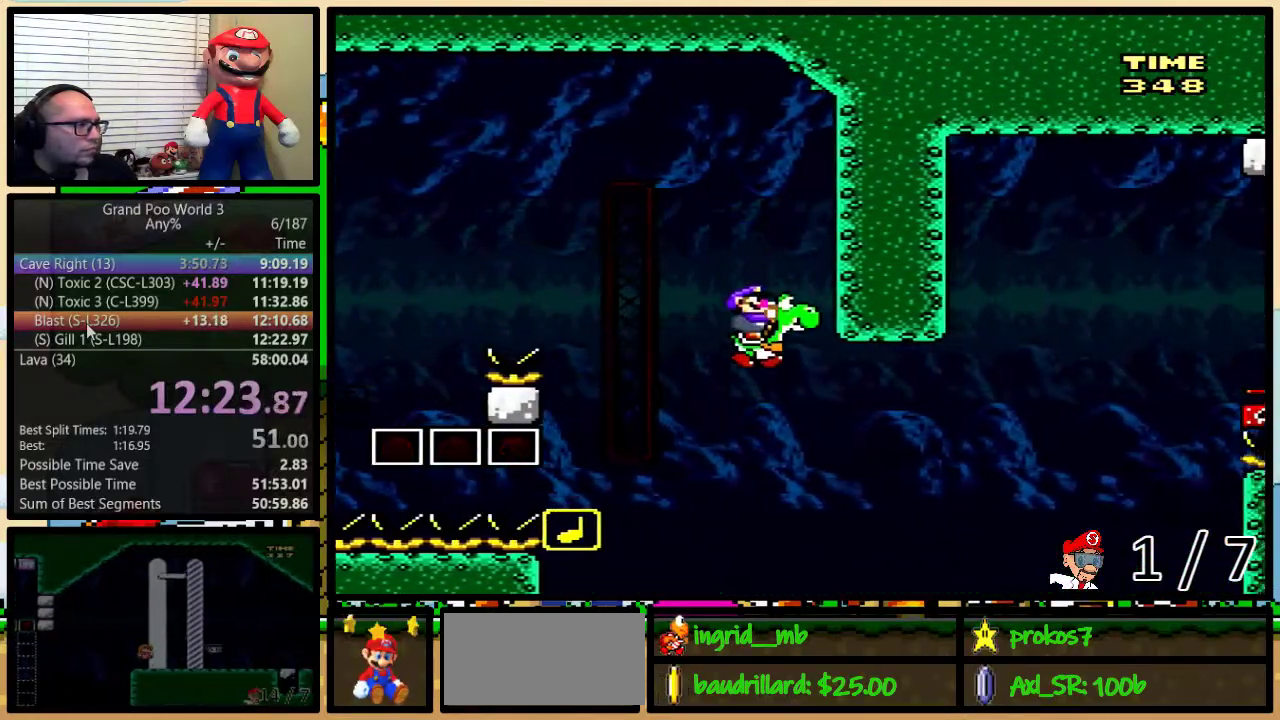
{"buttons": ["A", "B", "X", "Y", "DPAD_UP", "DPAD_RIGHT"], "events": [[183, "DPAD_UP", "up"], [333, "DPAD_UP", "down"], [467, "X", "down"], [500, "A", "down"]]}
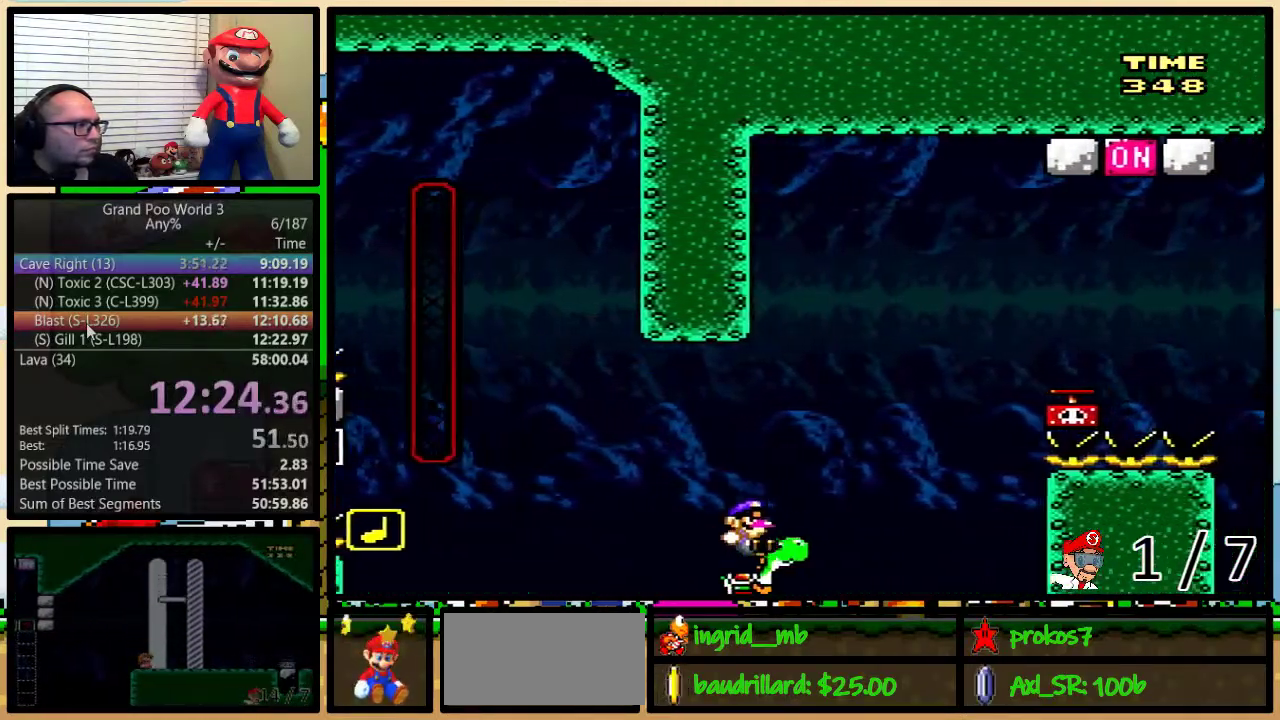
{"buttons": ["Y", "DPAD_RIGHT"], "events": [[117, "DPAD_UP", "up"], [267, "A", "up"], [300, "X", "up"], [333, "B", "up"]]}
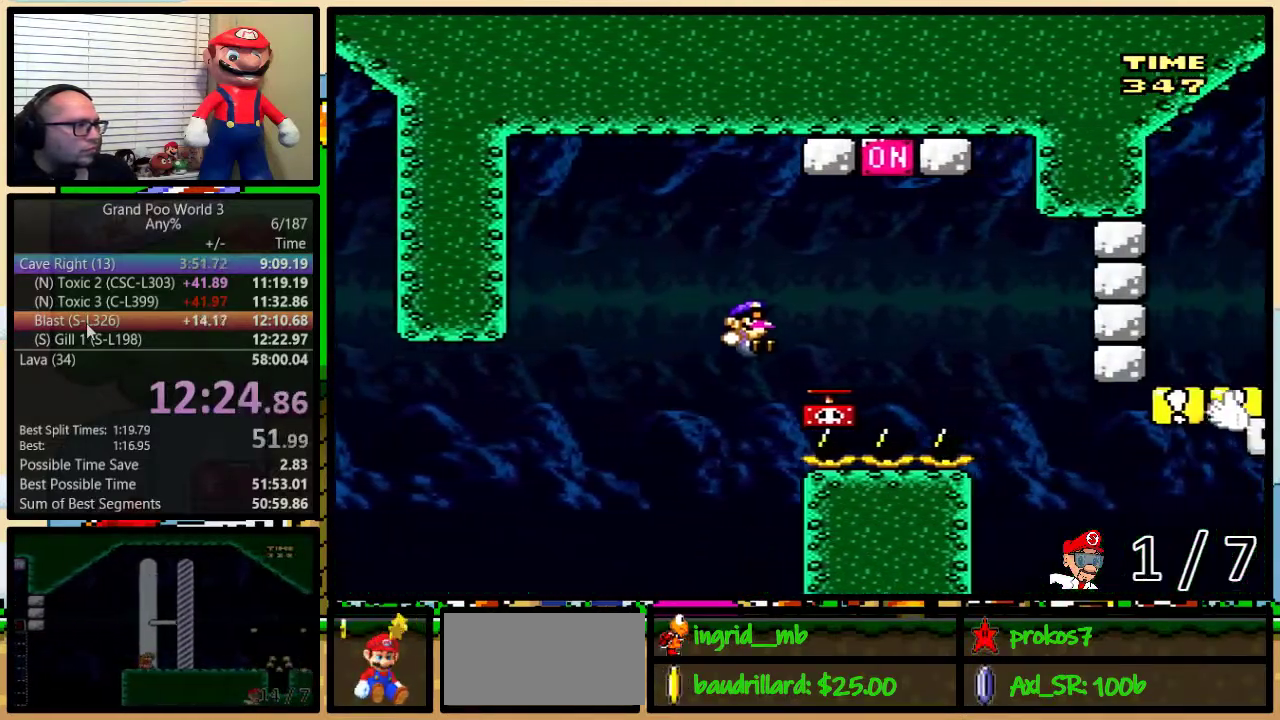
{"buttons": ["B", "Y", "DPAD_RIGHT"], "events": [[50, "Y", "up"], [183, "B", "down"], [183, "DPAD_RIGHT", "up"], [300, "DPAD_UP", "down"], [300, "Y", "down"], [317, "DPAD_RIGHT", "down"], [350, "DPAD_UP", "up"]]}
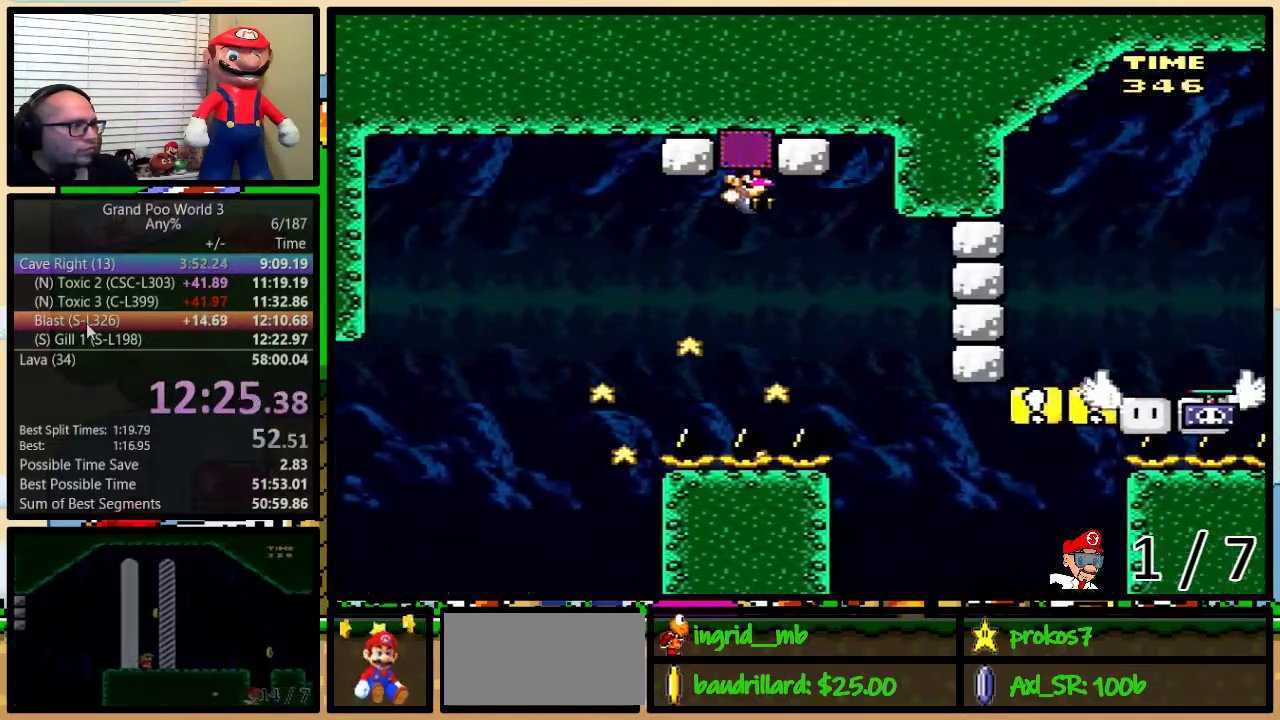
{"buttons": ["Y", "DPAD_UP", "DPAD_RIGHT"], "events": [[17, "DPAD_RIGHT", "up"], [167, "B", "up"], [167, "DPAD_RIGHT", "down"], [233, "DPAD_RIGHT", "up"], [267, "B", "down"], [333, "DPAD_RIGHT", "down"], [333, "DPAD_UP", "down"], [383, "DPAD_UP", "up"], [417, "B", "up"], [483, "DPAD_UP", "down"]]}
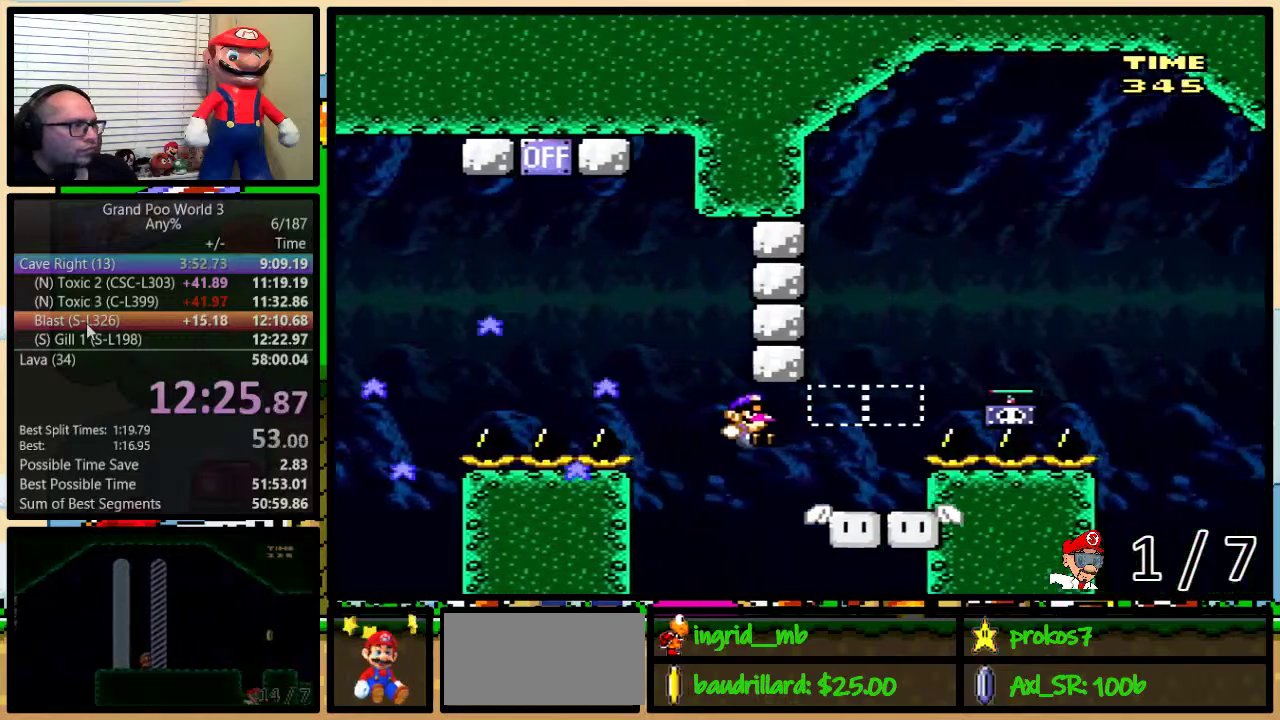
{"buttons": ["Y", "DPAD_RIGHT"], "events": [[183, "B", "down"], [333, "B", "up"], [333, "DPAD_UP", "up"]]}
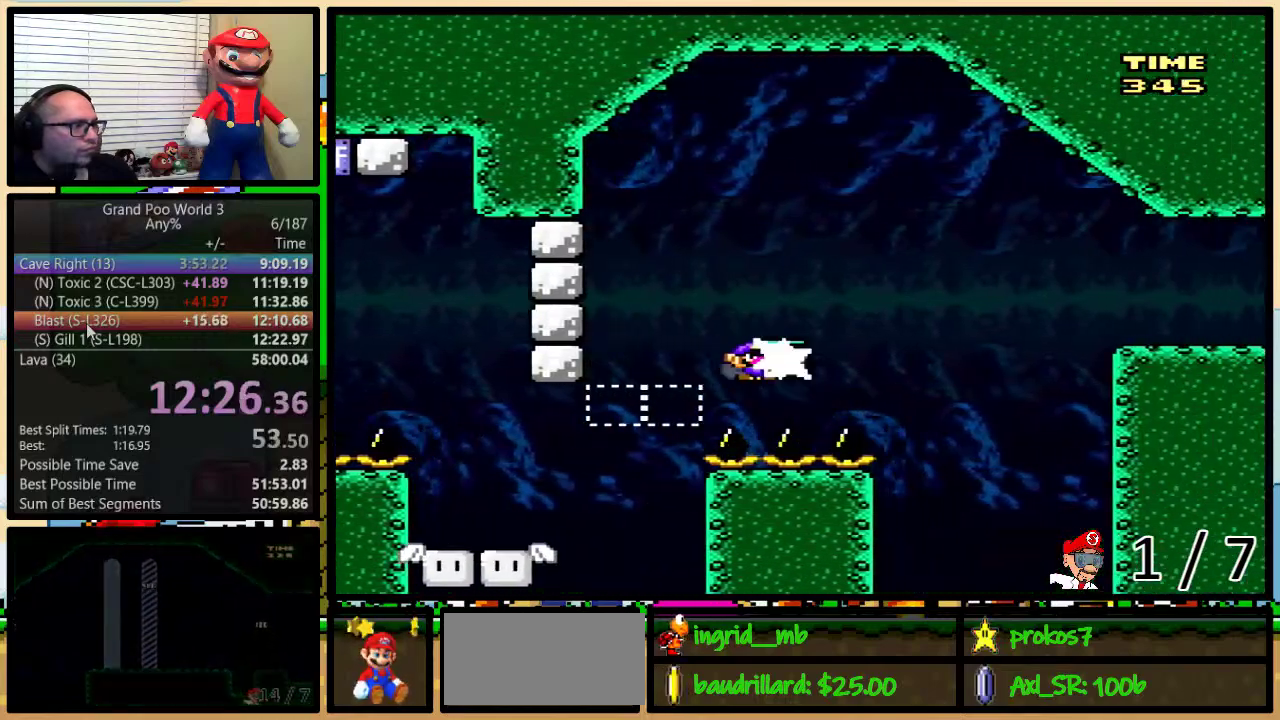
{"buttons": ["B", "Y"], "events": [[17, "Y", "up"], [50, "DPAD_UP", "down"], [117, "B", "down"], [150, "Y", "down"], [367, "DPAD_UP", "up"], [467, "DPAD_RIGHT", "up"]]}
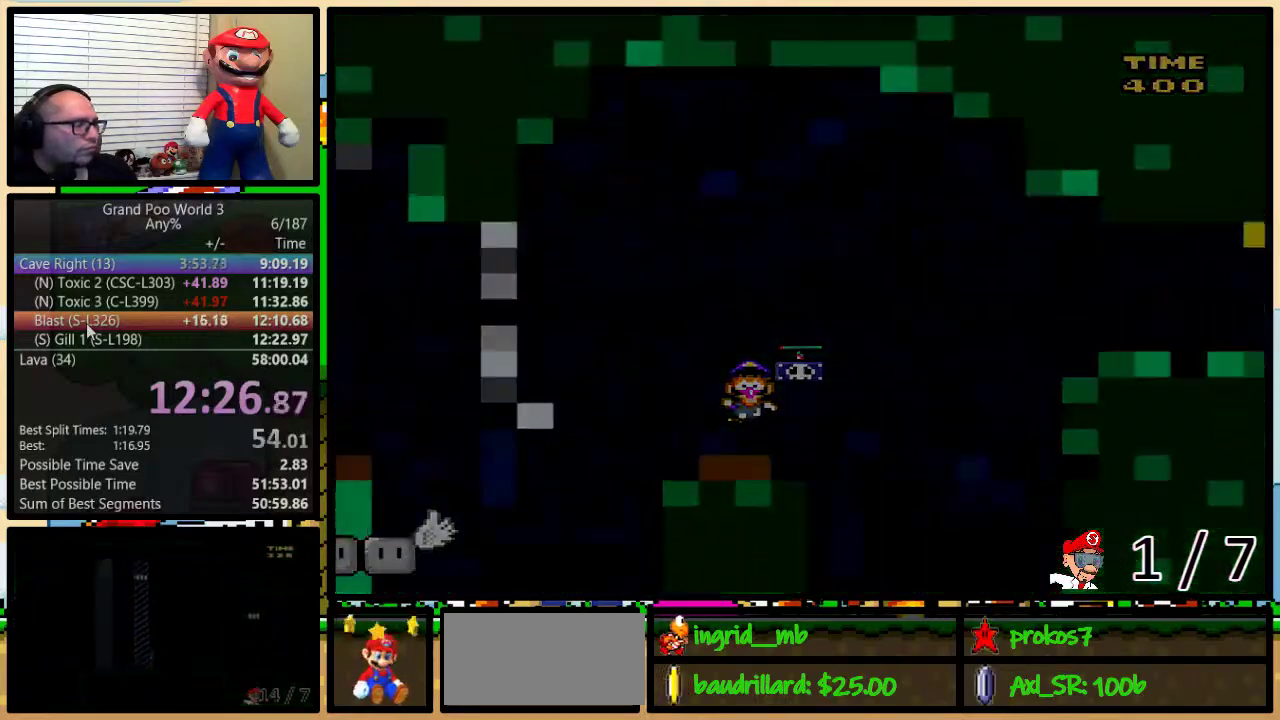
{"buttons": ["Y"], "events": [[217, "B", "up"]]}
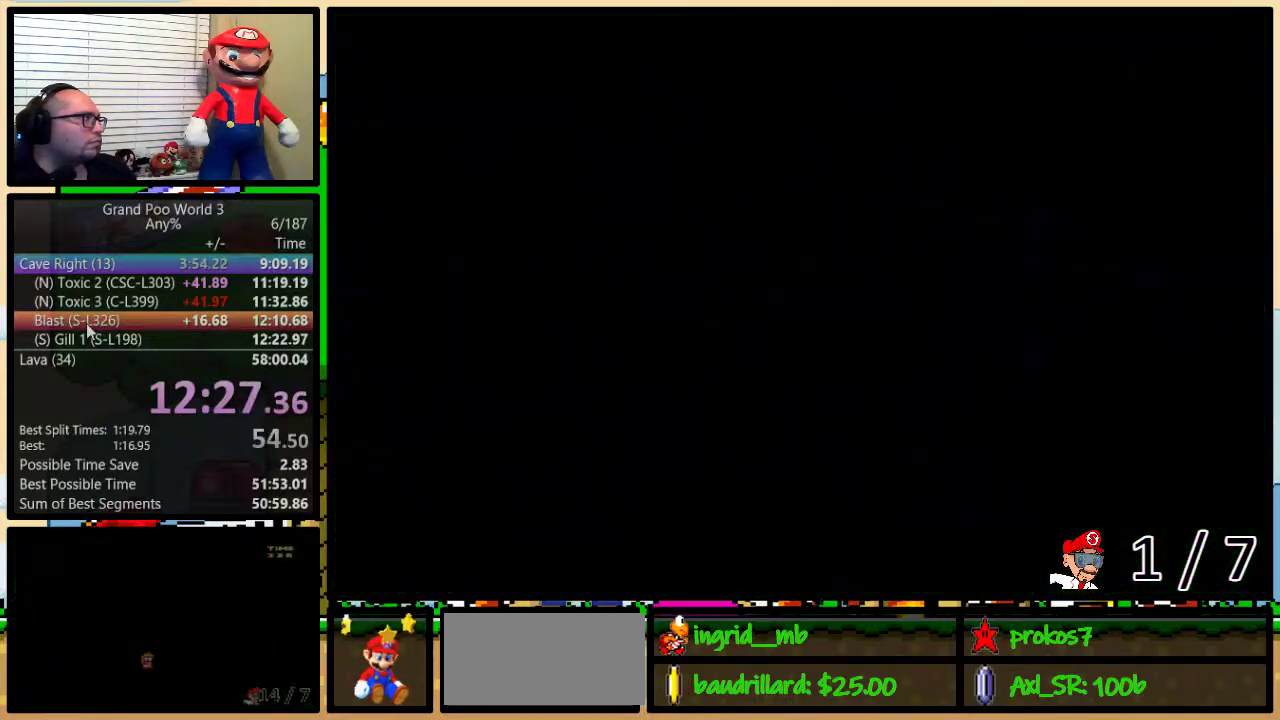
{"buttons": ["Y"], "events": []}
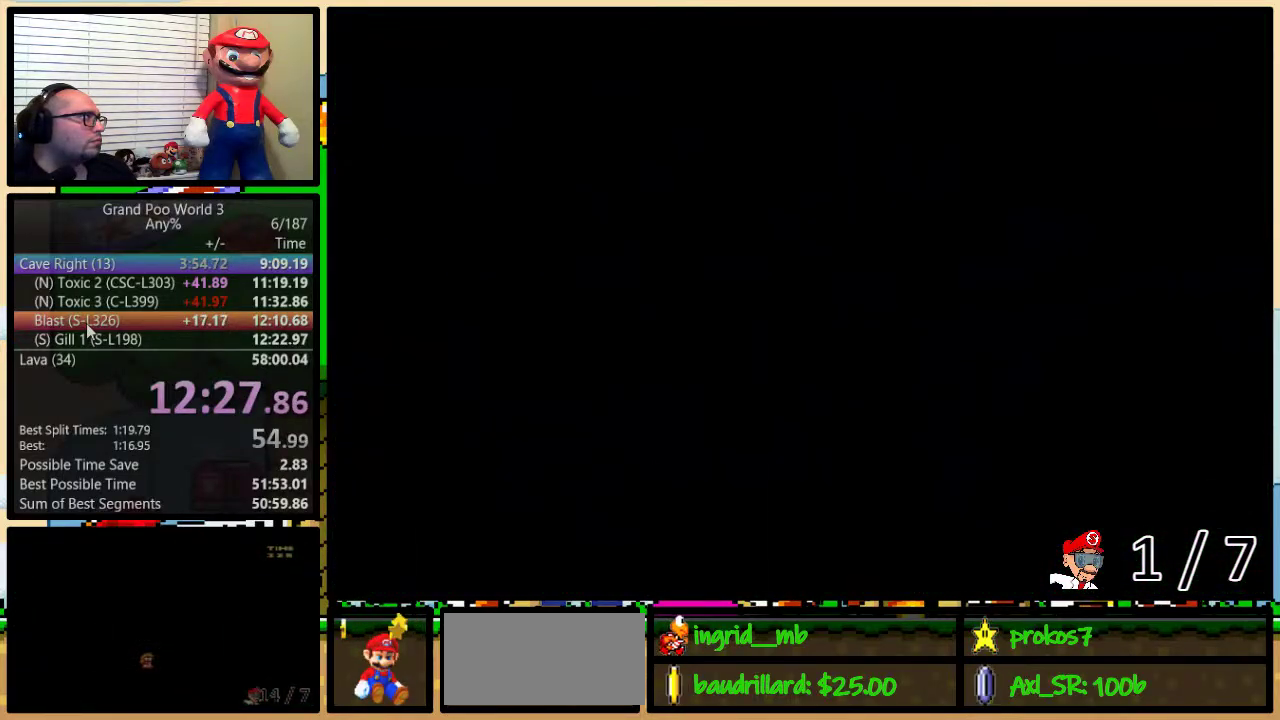
{"buttons": ["Y", "DPAD_RIGHT"], "events": [[217, "DPAD_RIGHT", "down"]]}
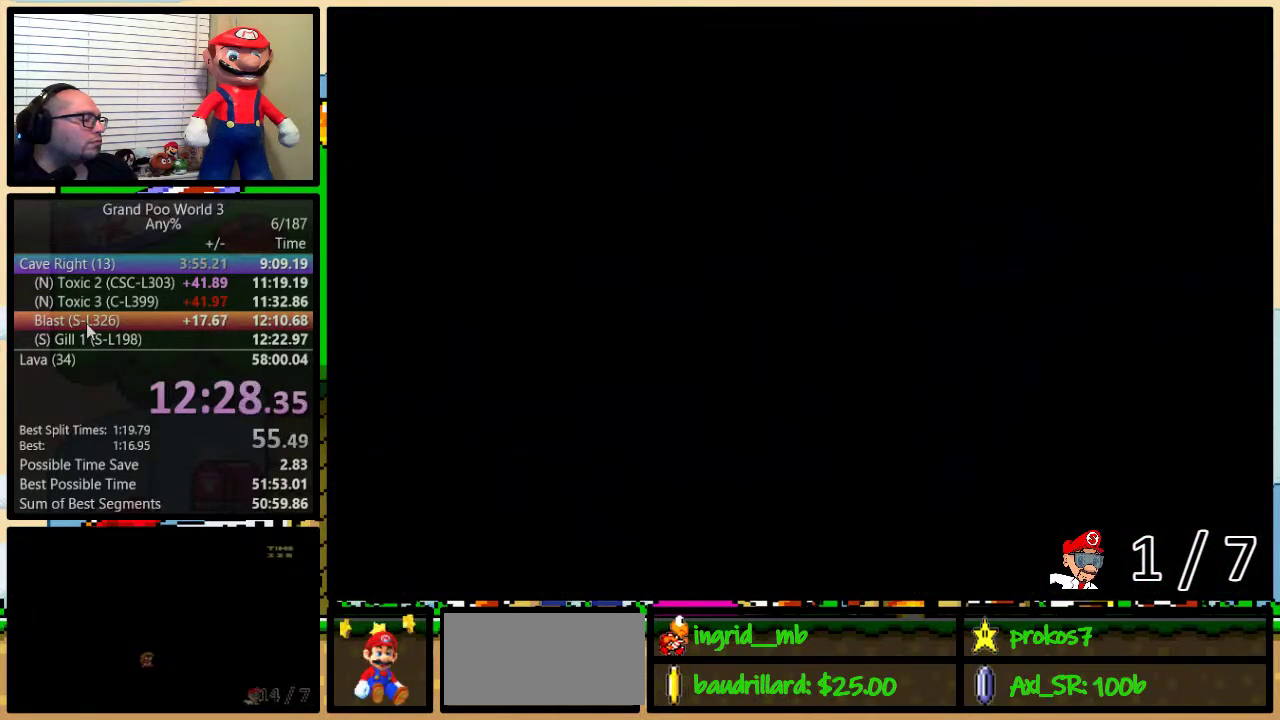
{"buttons": ["Y", "DPAD_RIGHT"], "events": []}
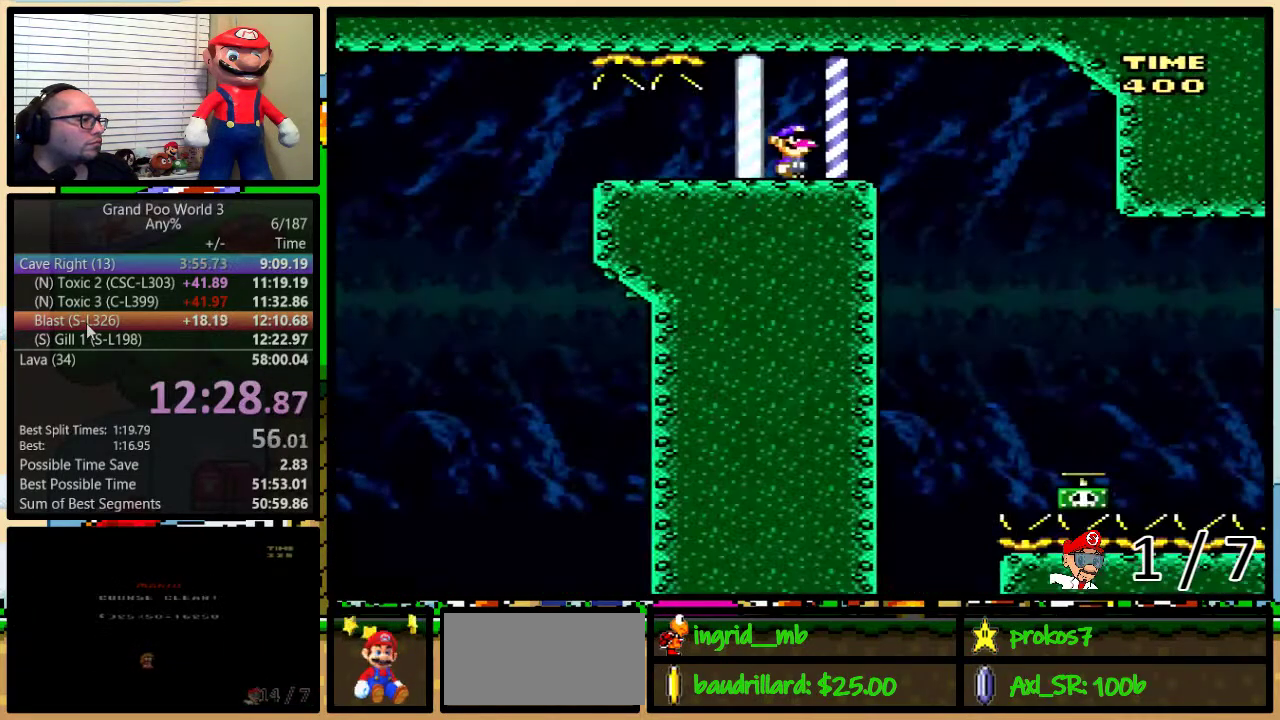
{"buttons": ["Y", "DPAD_RIGHT"], "events": []}